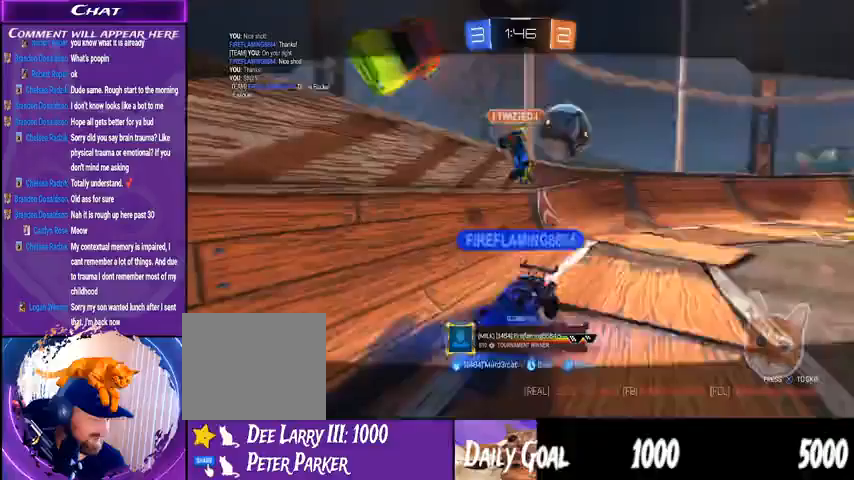
Gameplay with a controller (PlayStation layout); each line is a JSON object with the inputs held at the frame after it (dt_ms = milliseconds from this image to that frame). "events" lists button and stick changes between this image and that frame as [ms after this image, input, new state], when the widget could be followed in between. Not read: HOME SELECT.
{"dt_ms": 500, "buttons": [], "left_stick": "center", "right_stick": "down", "events": [[300, "right_stick", "down"]]}
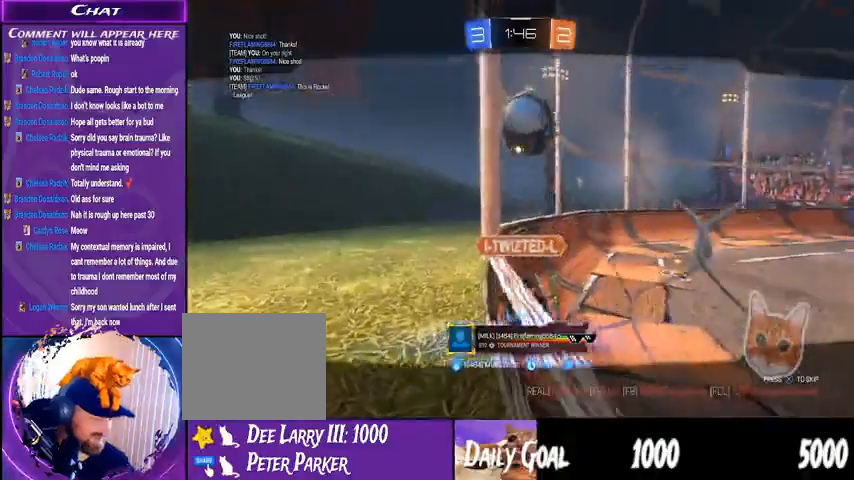
{"dt_ms": 500, "buttons": [], "left_stick": "center", "right_stick": "down", "events": []}
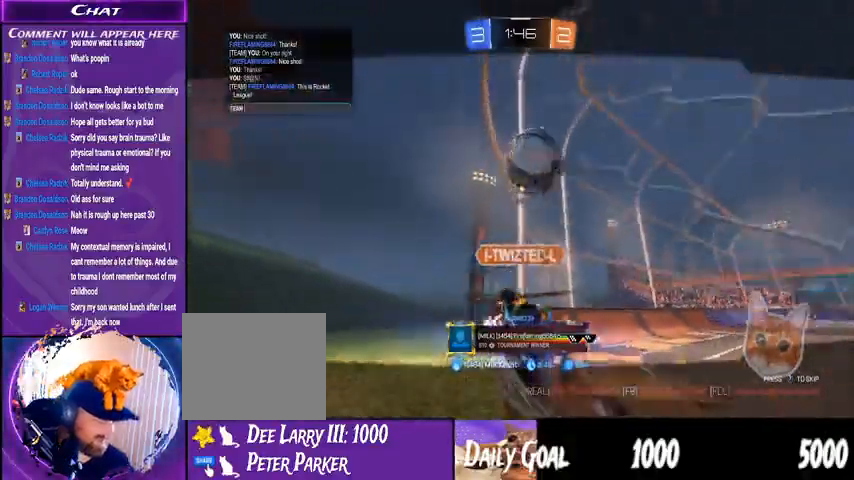
{"dt_ms": 500, "buttons": [], "left_stick": "center", "right_stick": "down", "events": []}
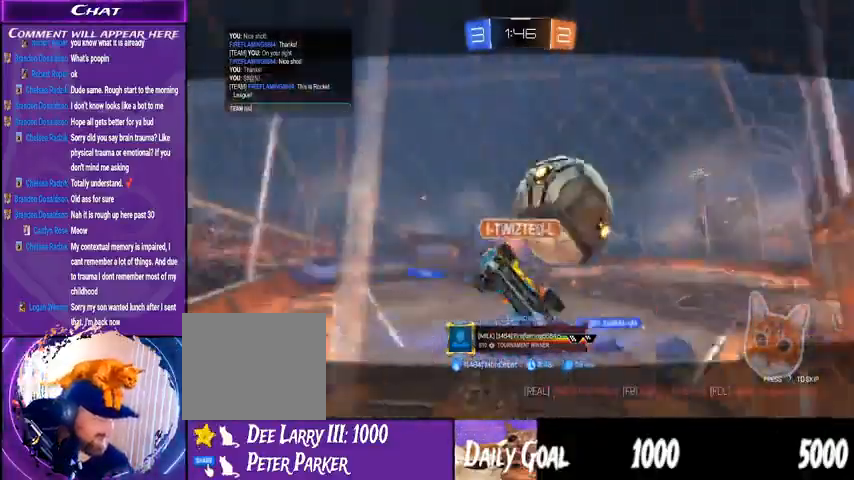
{"dt_ms": 500, "buttons": [], "left_stick": "center", "right_stick": "down", "events": []}
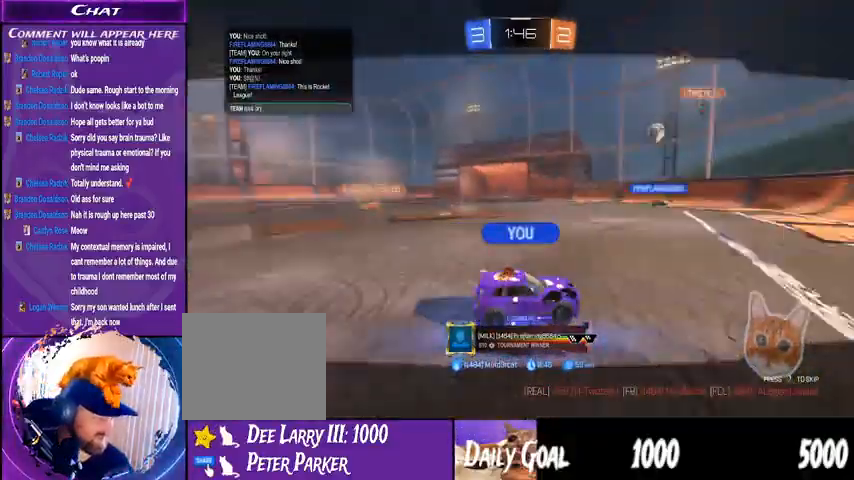
{"dt_ms": 1000, "buttons": [], "left_stick": "center", "right_stick": "center"}
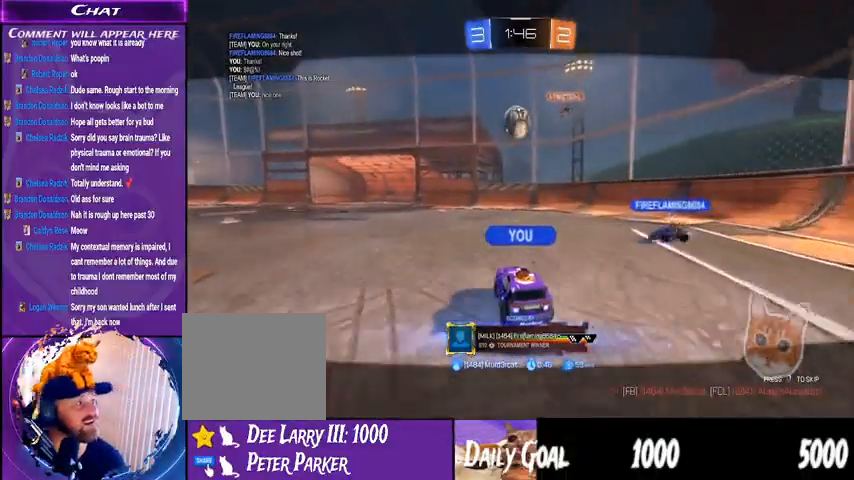
{"dt_ms": 500, "buttons": ["CROSS"], "left_stick": "center", "right_stick": "center", "events": [[433, "CROSS", "down"]]}
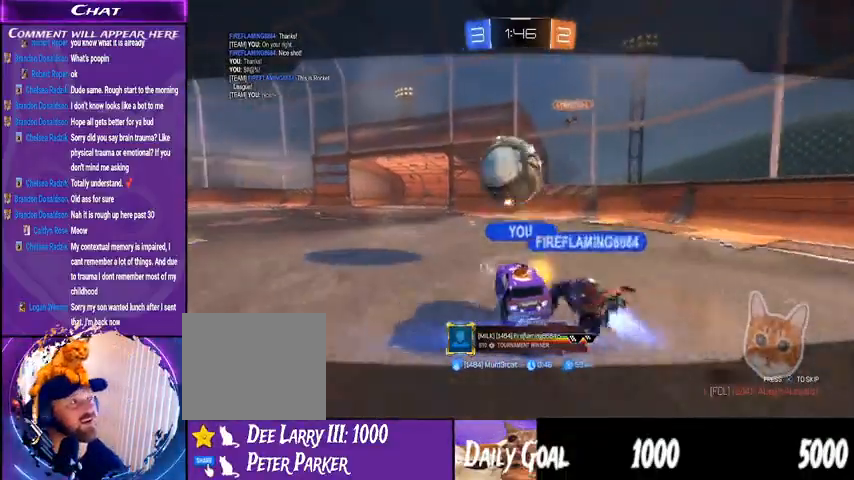
{"dt_ms": 500, "buttons": ["CROSS"], "left_stick": "center", "right_stick": "center", "events": [[33, "CROSS", "up"], [433, "CROSS", "down"]]}
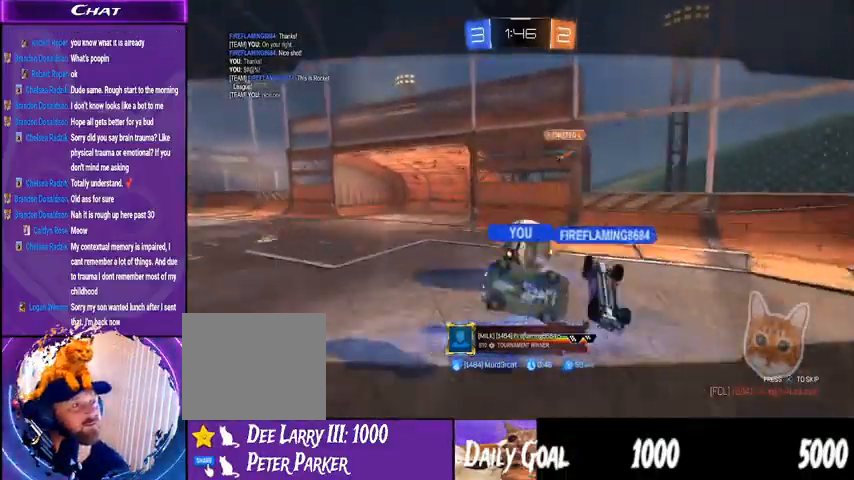
{"dt_ms": 500, "buttons": [], "left_stick": "center", "right_stick": "center", "events": [[67, "CROSS", "up"], [300, "CROSS", "down"], [433, "CROSS", "up"]]}
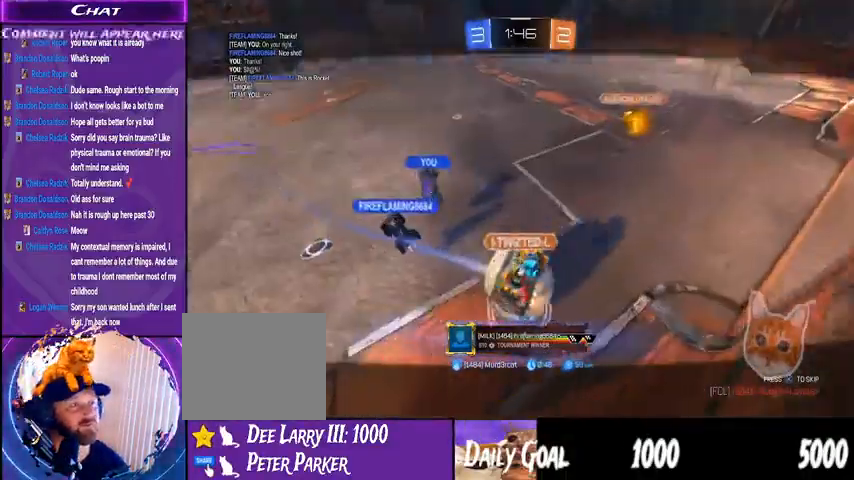
{"dt_ms": 500, "buttons": [], "left_stick": "center", "right_stick": "center", "events": []}
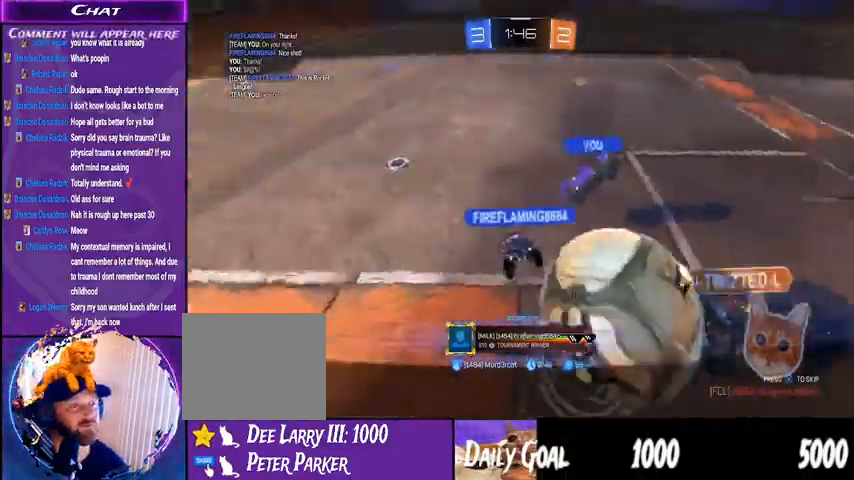
{"dt_ms": 500, "buttons": [], "left_stick": "center", "right_stick": "center", "events": []}
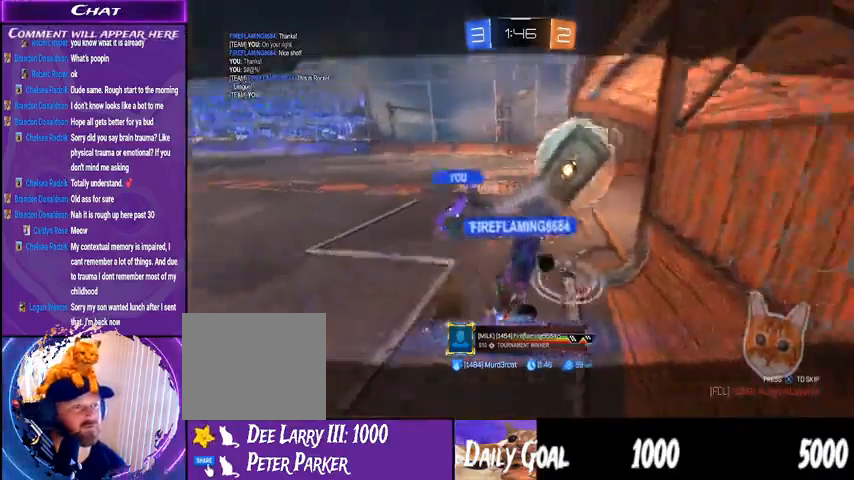
{"dt_ms": 500, "buttons": ["CROSS"], "left_stick": "center", "right_stick": "center", "events": [[267, "CROSS", "down"]]}
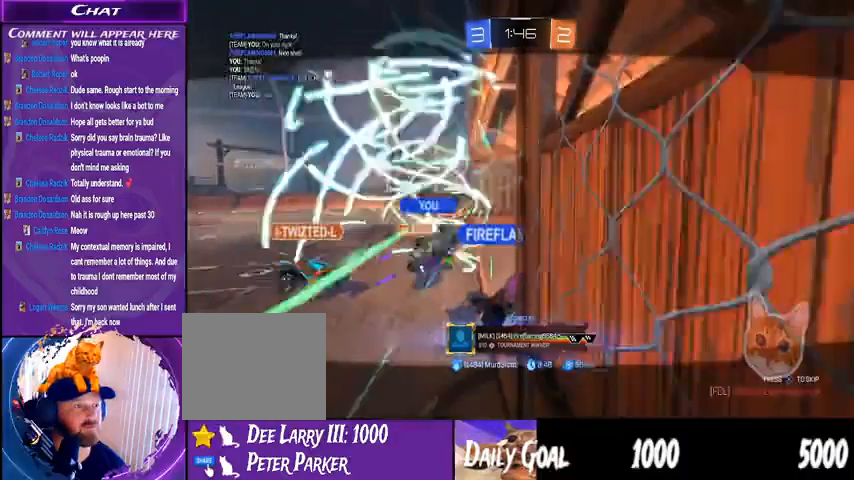
{"dt_ms": 500, "buttons": [], "left_stick": "center", "right_stick": "center", "events": [[67, "CROSS", "up"]]}
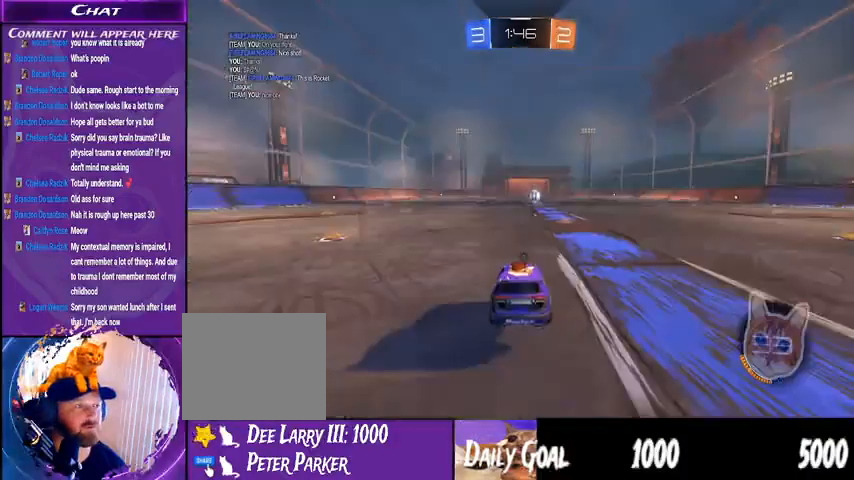
{"dt_ms": 500, "buttons": [], "left_stick": "center", "right_stick": "center", "events": [[367, "CROSS", "down"], [433, "CROSS", "up"]]}
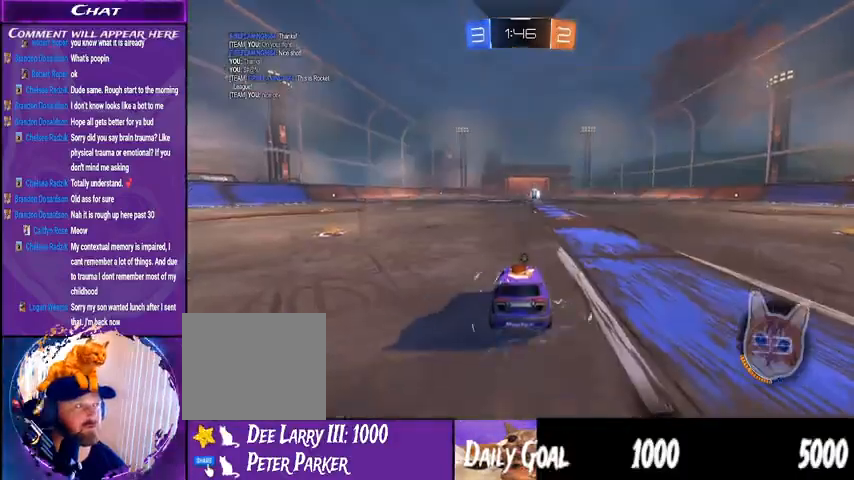
{"dt_ms": 500, "buttons": ["R2"], "left_stick": "center", "right_stick": "center", "events": [[300, "R2", "down"]]}
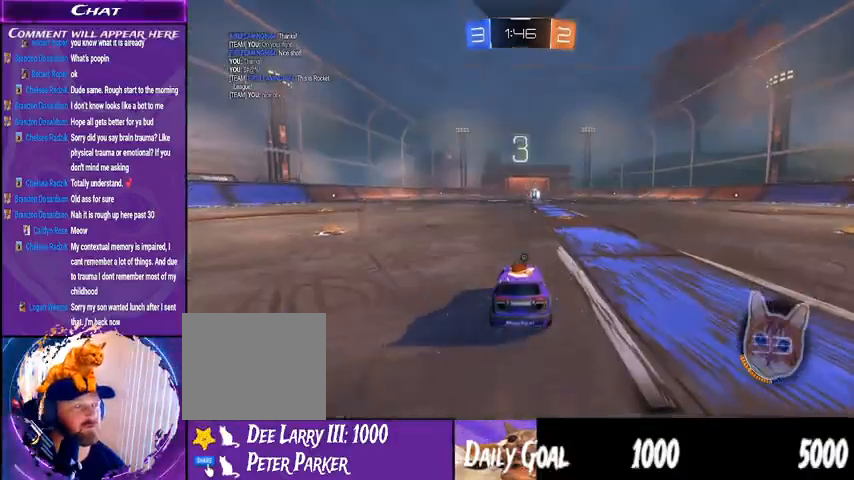
{"dt_ms": 500, "buttons": ["R1", "R2"], "left_stick": "center", "right_stick": "center", "events": [[100, "right_stick", "right"], [233, "R1", "down"], [367, "right_stick", "center"]]}
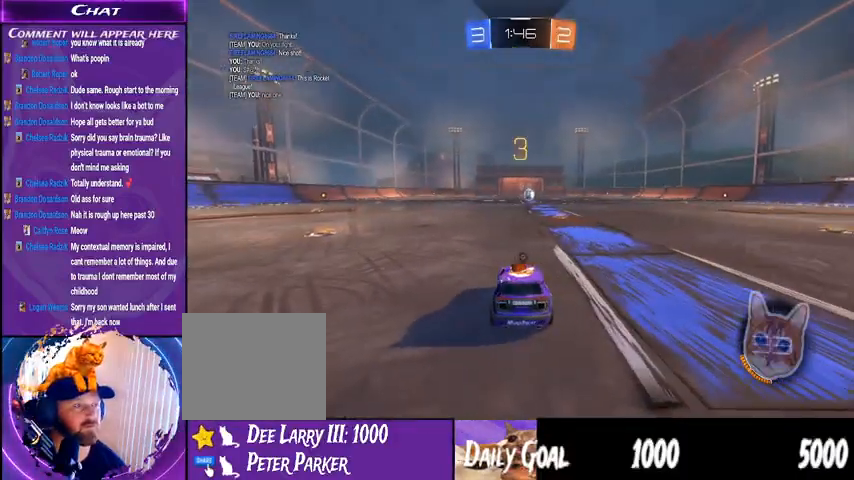
{"dt_ms": 500, "buttons": ["R1", "R2", "DPAD_UP"], "left_stick": "center", "right_stick": "center", "events": [[300, "DPAD_UP", "down"], [367, "DPAD_UP", "up"], [500, "DPAD_UP", "down"]]}
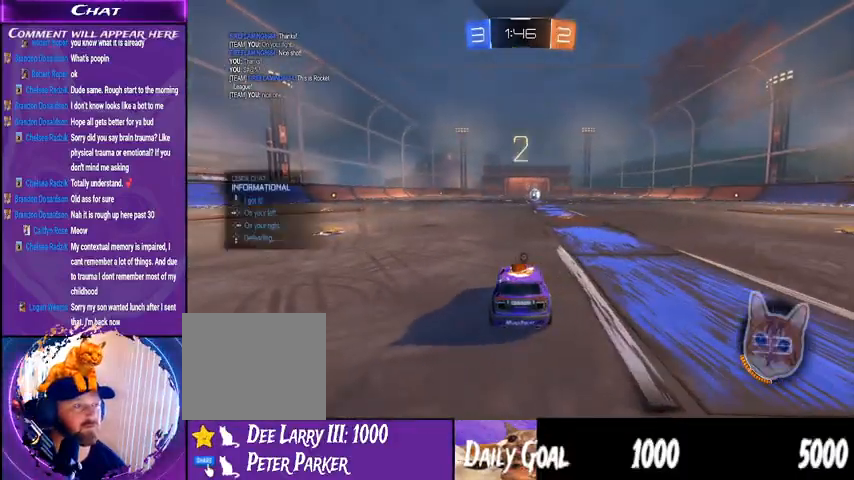
{"dt_ms": 500, "buttons": ["R1", "R2", "DPAD_RIGHT"], "left_stick": "center", "right_stick": "center", "events": [[67, "DPAD_UP", "up"], [267, "DPAD_UP", "down"], [400, "DPAD_UP", "up"], [500, "DPAD_RIGHT", "down"]]}
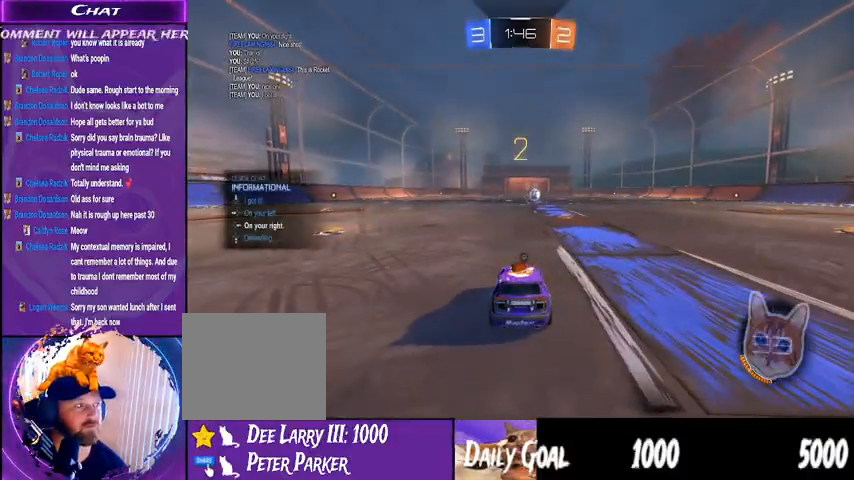
{"dt_ms": 500, "buttons": ["R1", "R2"], "left_stick": "right", "right_stick": "center", "events": [[133, "DPAD_RIGHT", "up"], [400, "left_stick", "right"]]}
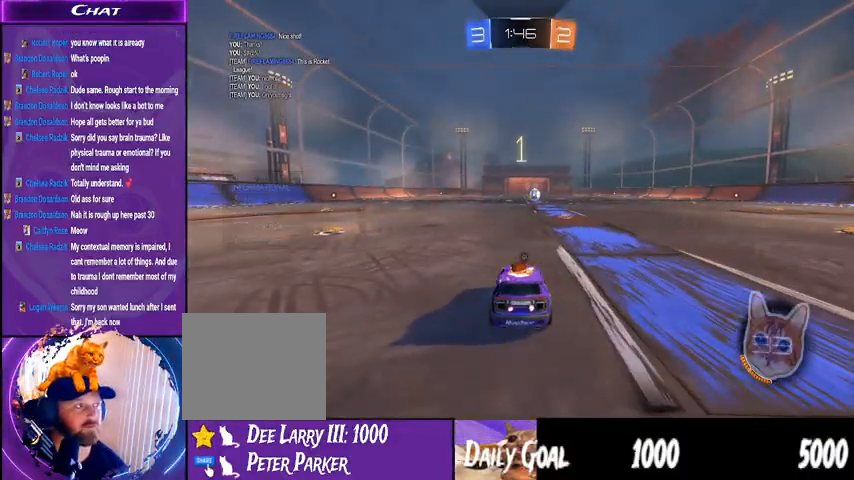
{"dt_ms": 500, "buttons": ["R1", "R2"], "left_stick": "right", "right_stick": "center", "events": []}
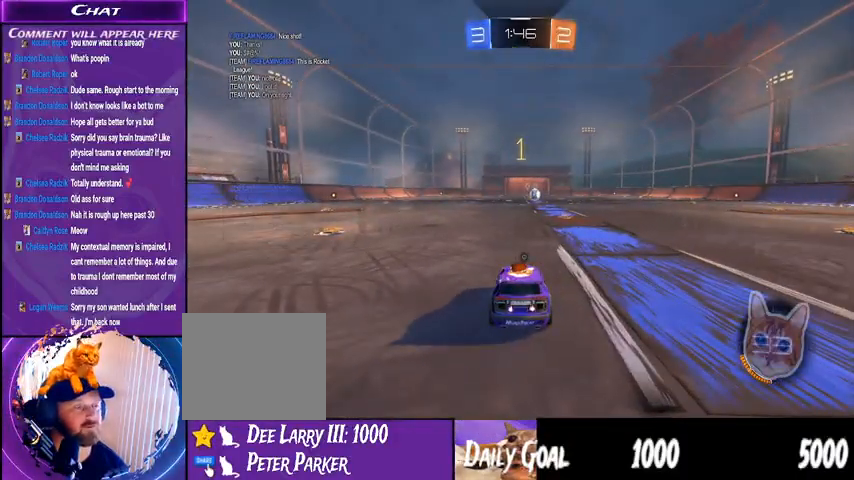
{"dt_ms": 500, "buttons": ["R1", "R2"], "left_stick": "right", "right_stick": "center", "events": []}
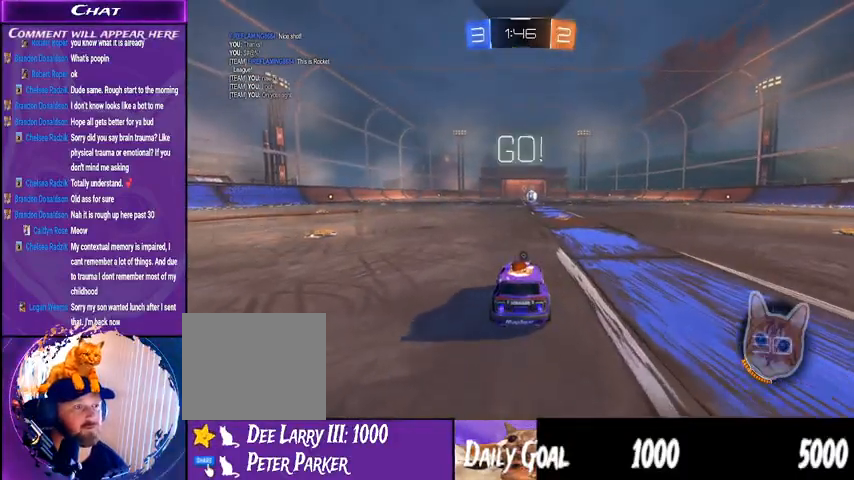
{"dt_ms": 500, "buttons": ["L1", "R1", "R2"], "left_stick": "left", "right_stick": "center", "events": [[67, "left_stick", "center"], [333, "left_stick", "right"], [467, "CROSS", "down"], [467, "L1", "down"], [500, "CROSS", "up"], [500, "left_stick", "left"]]}
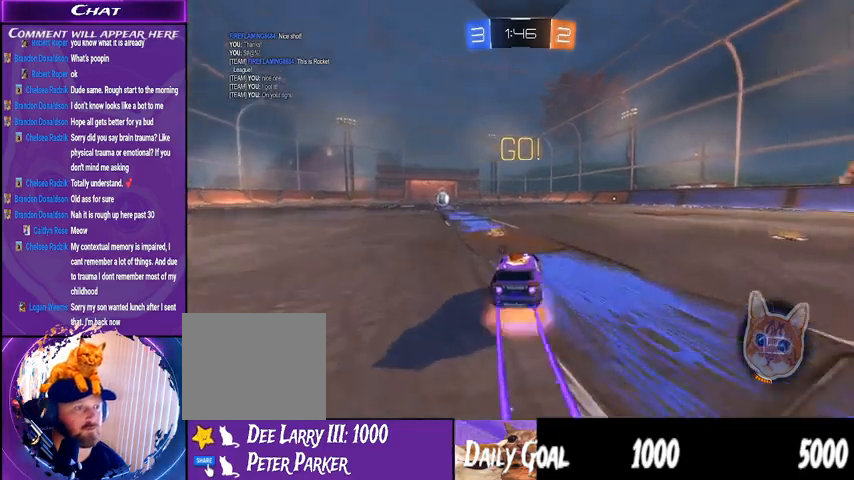
{"dt_ms": 500, "buttons": ["R2"], "left_stick": "left", "right_stick": "center", "events": [[100, "CROSS", "down"], [133, "L1", "up"], [133, "R1", "up"], [200, "CROSS", "up"]]}
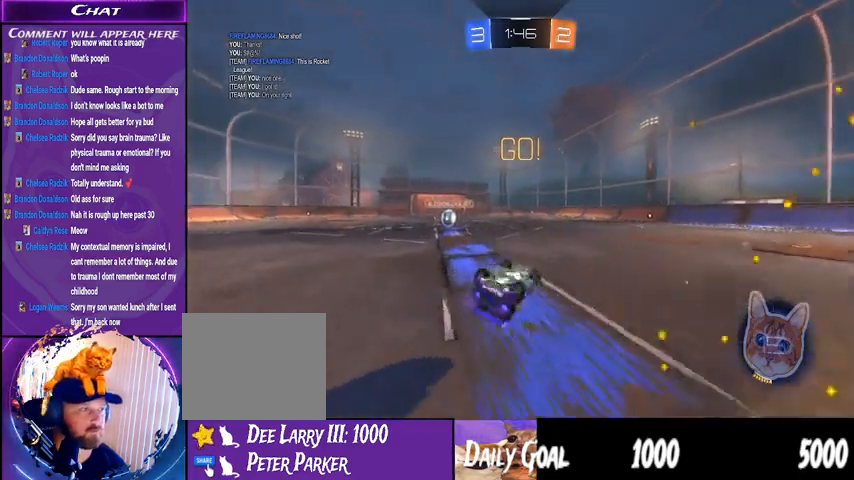
{"dt_ms": 500, "buttons": ["R1", "R2"], "left_stick": "center", "right_stick": "center", "events": [[467, "R1", "down"], [467, "left_stick", "center"]]}
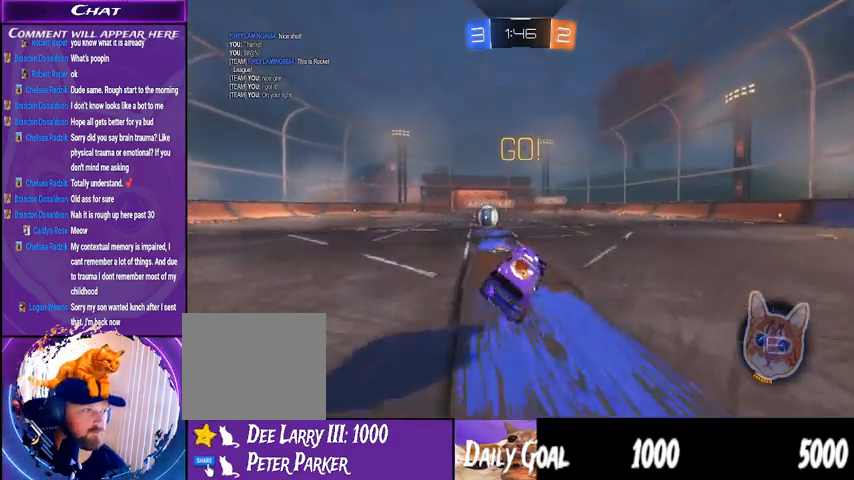
{"dt_ms": 500, "buttons": ["CROSS", "R1", "R2"], "left_stick": "left", "right_stick": "center", "events": [[100, "left_stick", "left"], [267, "left_stick", "center"], [367, "left_stick", "left"], [467, "CROSS", "down"]]}
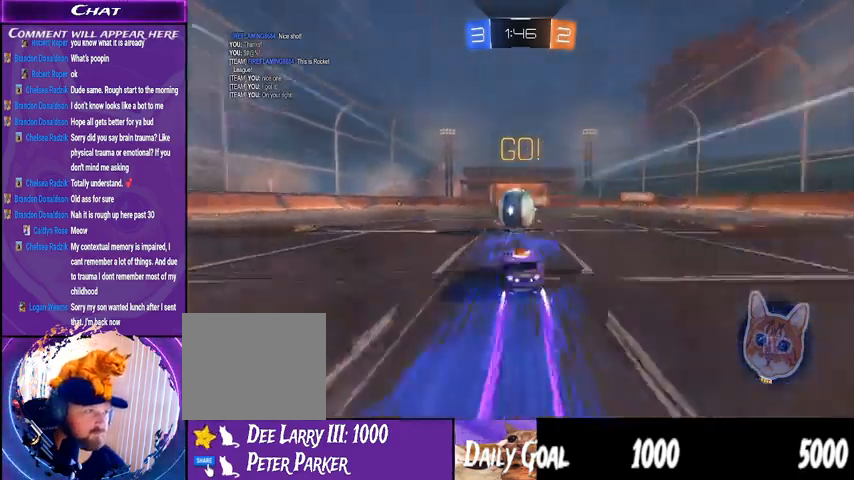
{"dt_ms": 1000, "buttons": ["R2"], "left_stick": "down-left", "right_stick": "center"}
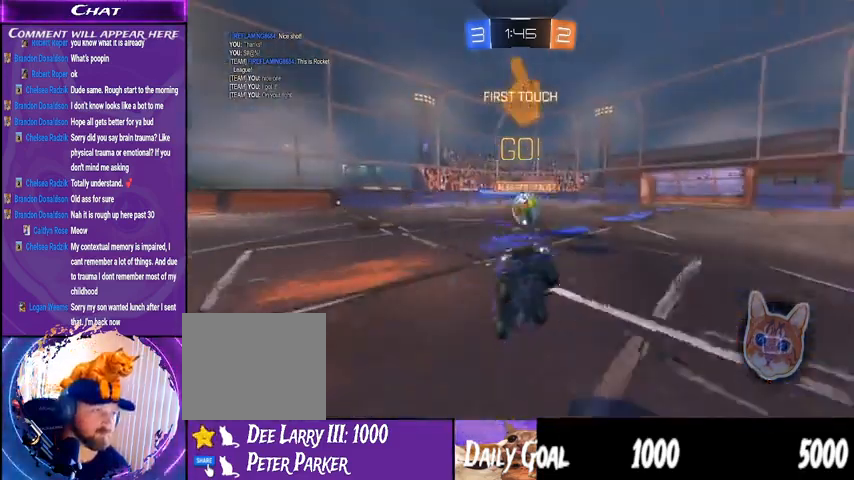
{"dt_ms": 500, "buttons": ["R2"], "left_stick": "down-left", "right_stick": "center", "events": []}
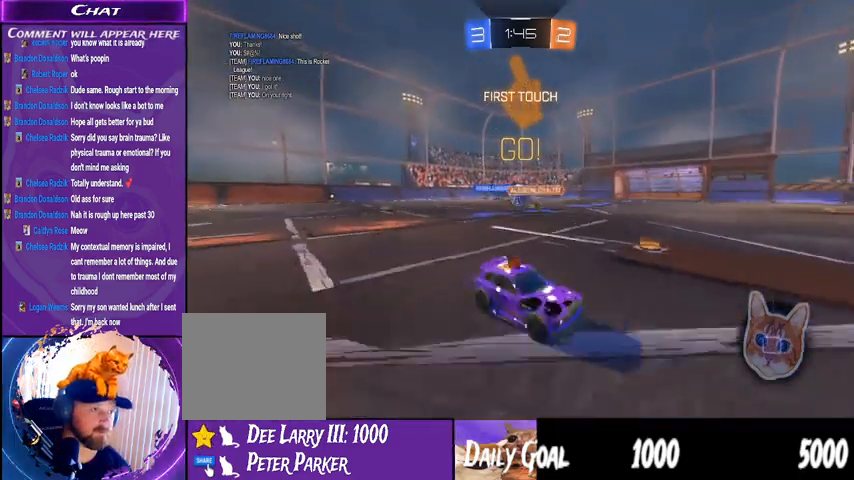
{"dt_ms": 500, "buttons": ["R2"], "left_stick": "left", "right_stick": "center", "events": [[233, "left_stick", "center"], [400, "left_stick", "left"]]}
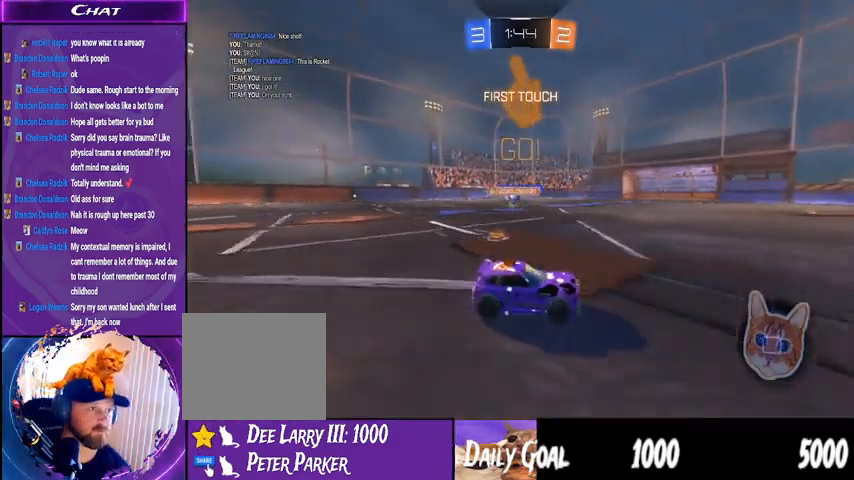
{"dt_ms": 500, "buttons": ["R2"], "left_stick": "center", "right_stick": "center", "events": [[100, "left_stick", "center"], [167, "L1", "down"], [167, "R1", "down"], [200, "CROSS", "down"], [267, "CROSS", "up"], [300, "CROSS", "down"], [467, "CROSS", "up"], [500, "L1", "up"], [500, "R1", "up"]]}
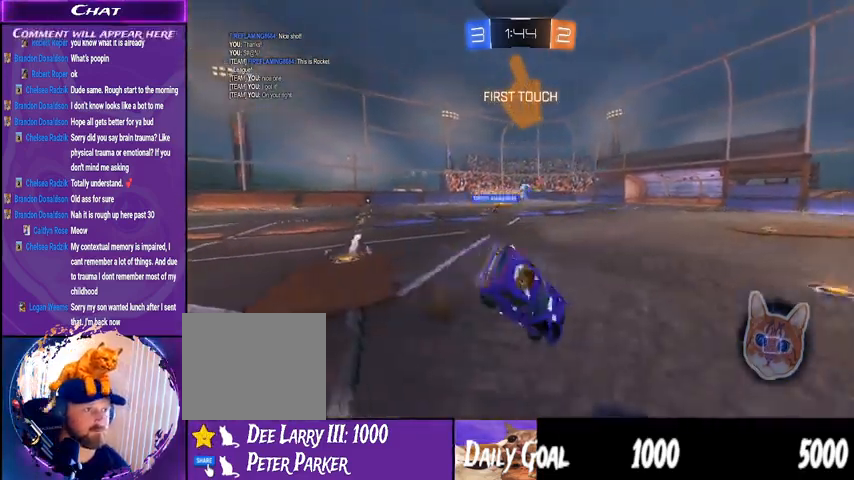
{"dt_ms": 1000, "buttons": ["R2"], "left_stick": "down-left", "right_stick": "center"}
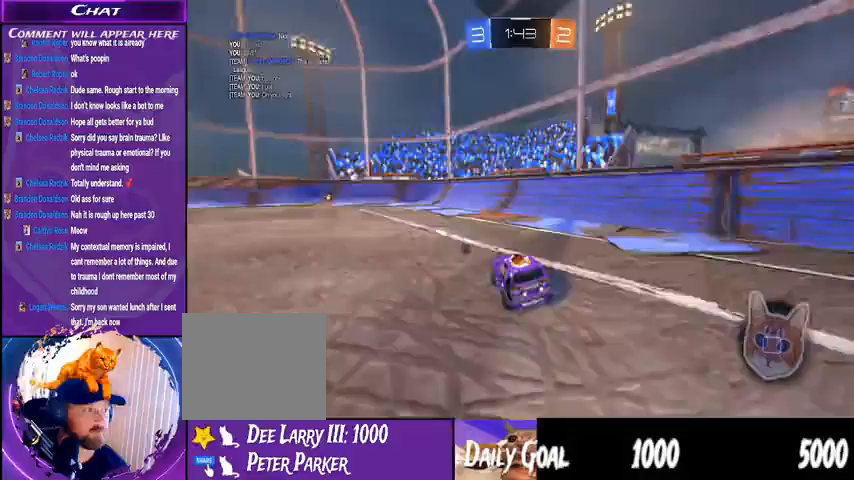
{"dt_ms": 500, "buttons": ["CROSS", "L1", "R1", "R2"], "left_stick": "right", "right_stick": "center", "events": [[333, "R1", "down"], [367, "CROSS", "down"], [367, "L1", "down"], [367, "left_stick", "right"], [433, "CROSS", "up"], [500, "CROSS", "down"]]}